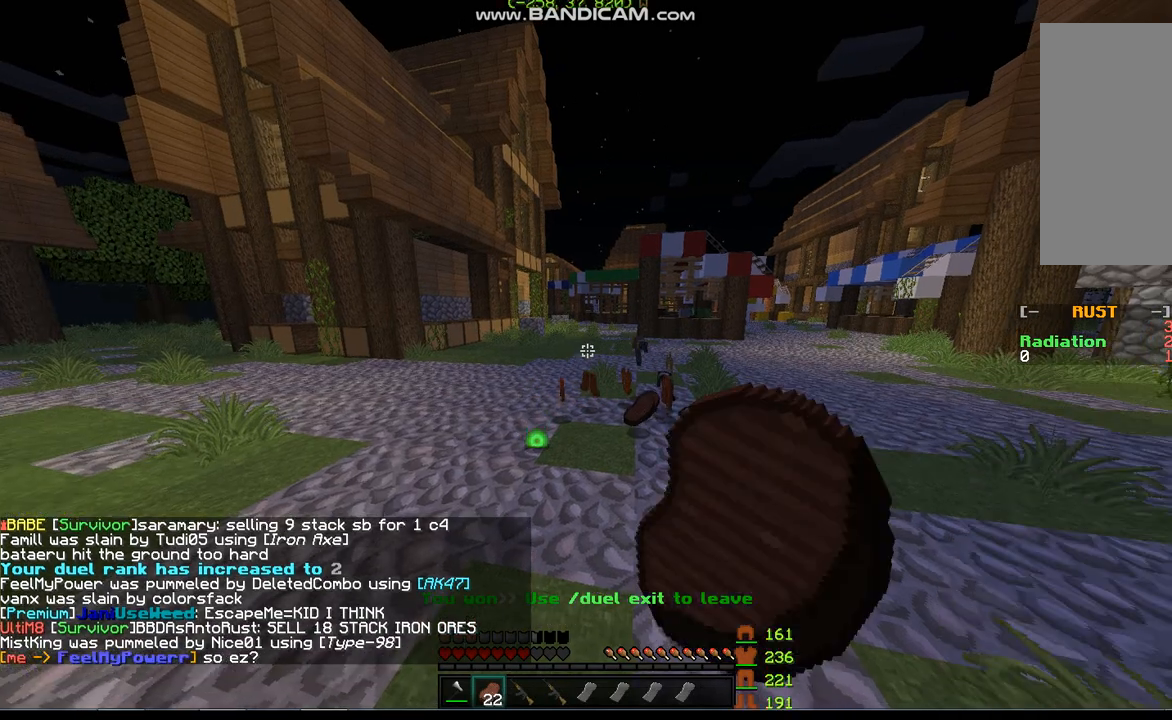
Gameplay with keyboard and mouse; each line is a JSON object with the keys and mouse buttons held at the frame after it. "events" lists presses ("down") and releases ("up") of "a", "d", "s", "space", "w", "mouse_left" and "mouse_right" between this image and that frame as [ms after this image, input, new state], when the widget could be followed in between. "mouse_left", "mouse_right" = the "left", "right" buttons of the "mouse" list. No other keys are recorded. Fast repeated clicks can show as one long hold. Mouse movement is not recorded.
{"keys": ["a", "w"], "mouse": ["right"], "events": [[267, "a", "down"], [400, "w", "down"]]}
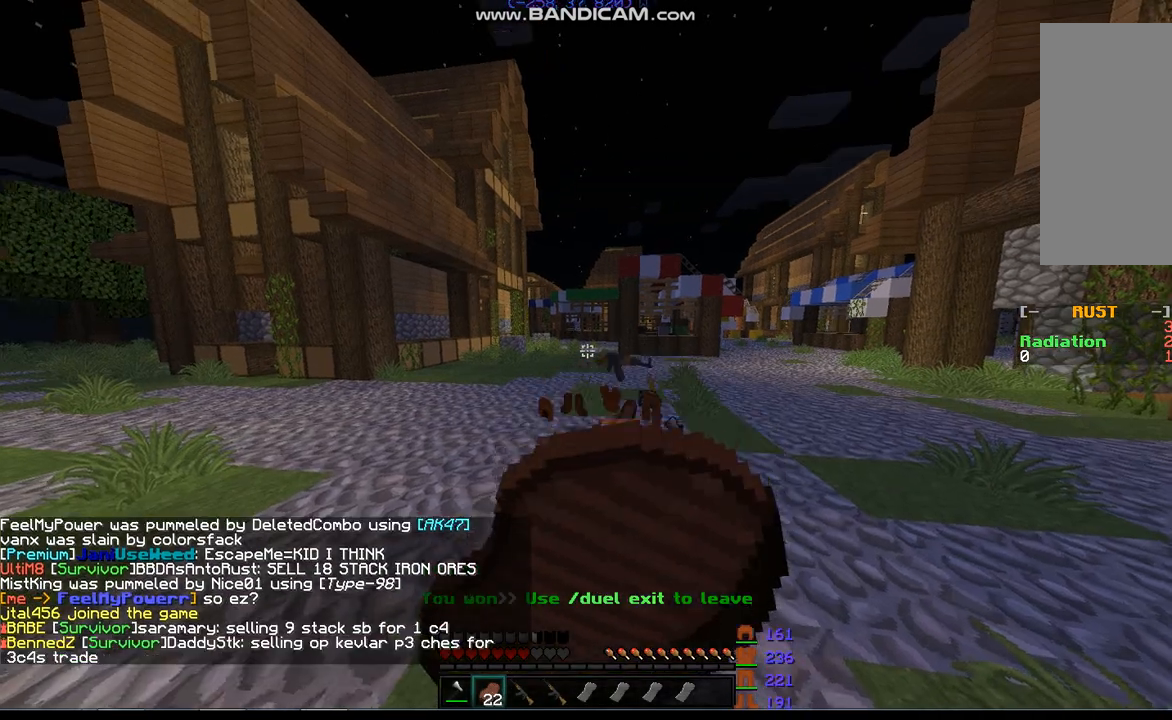
{"keys": ["a"], "mouse": ["right"], "events": [[500, "w", "up"]]}
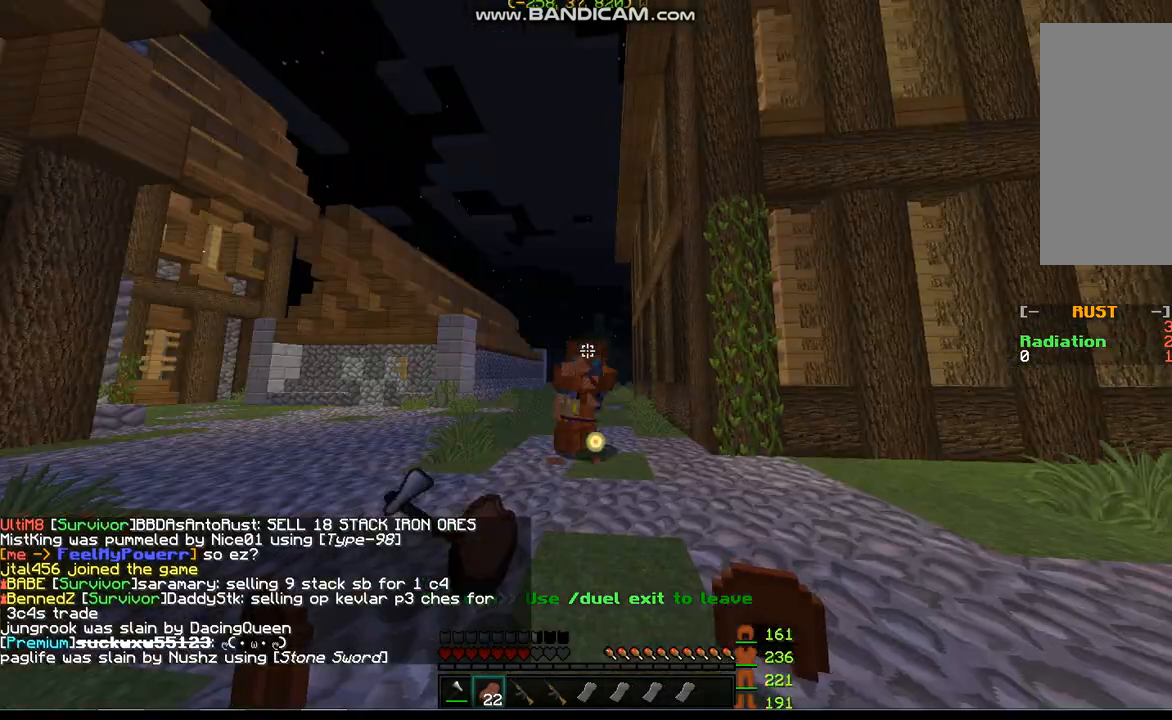
{"keys": ["a", "w"], "mouse": ["right"], "events": [[267, "w", "down"]]}
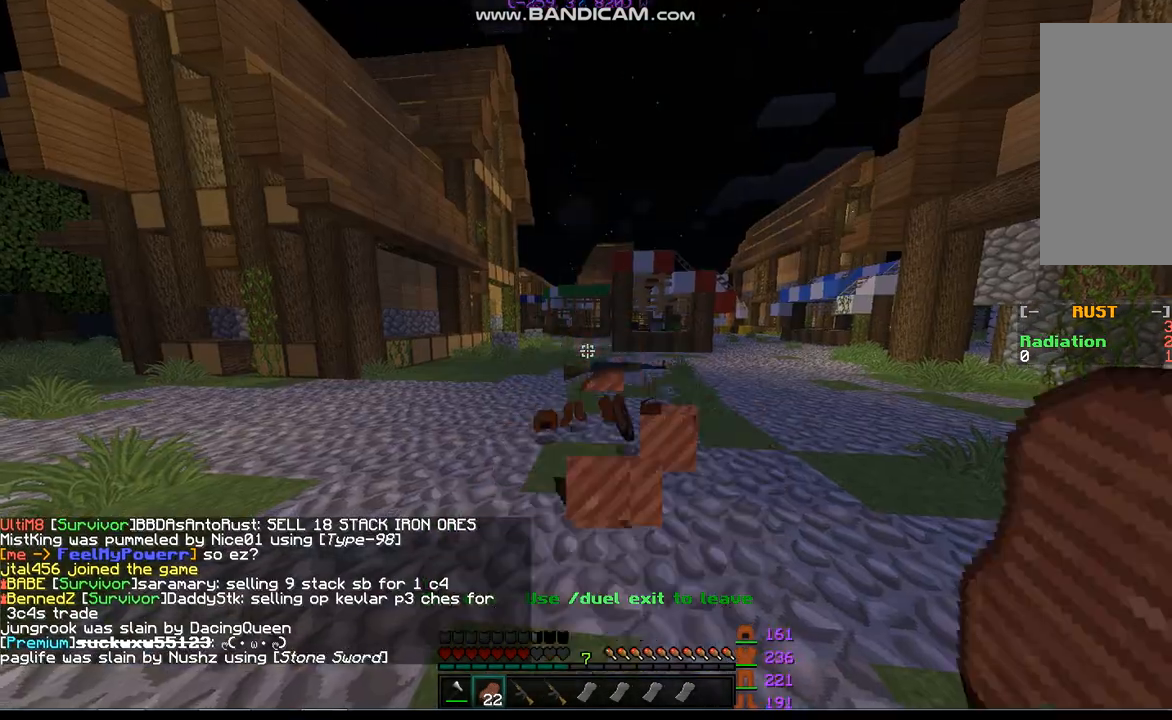
{"keys": ["w"], "mouse": [], "events": [[300, "a", "up"], [300, "mouse_right", "up"]]}
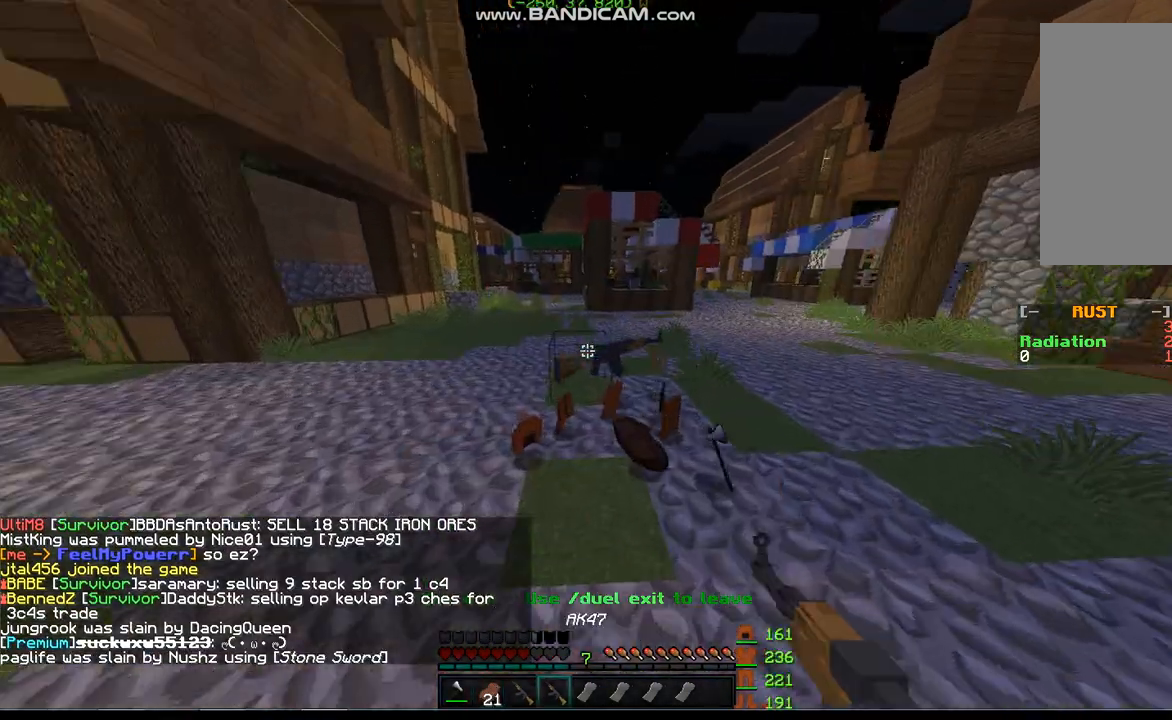
{"keys": ["w"], "mouse": [], "events": []}
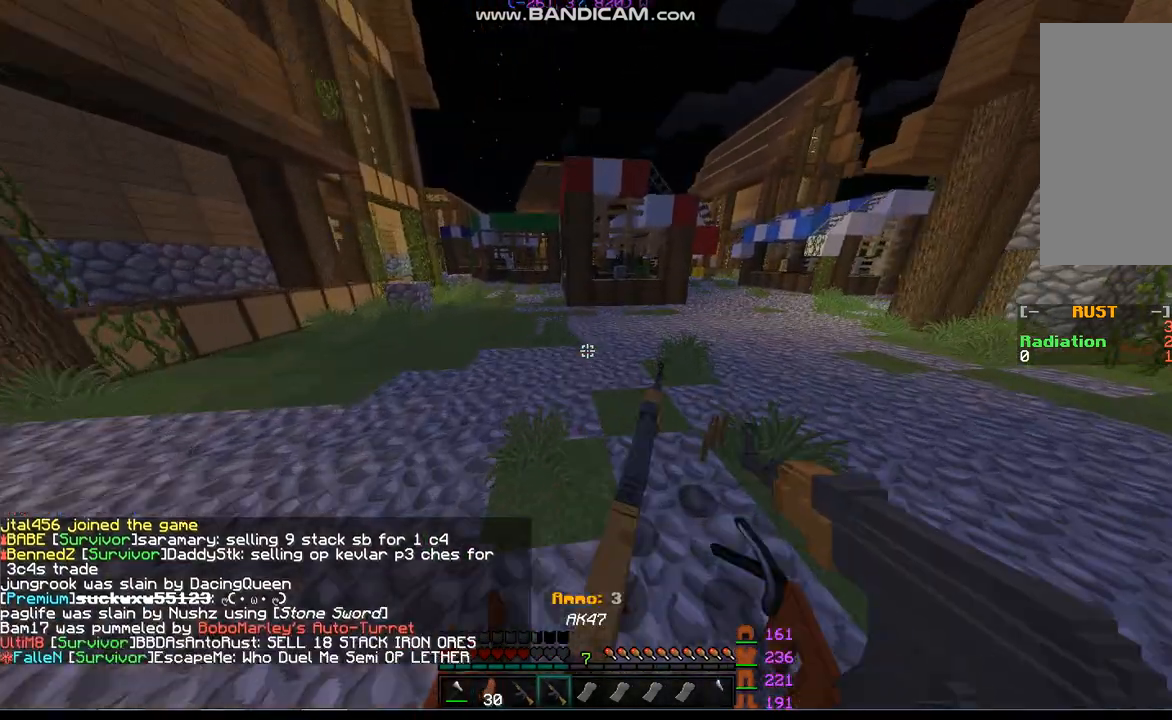
{"keys": [], "mouse": [], "events": [[267, "w", "up"]]}
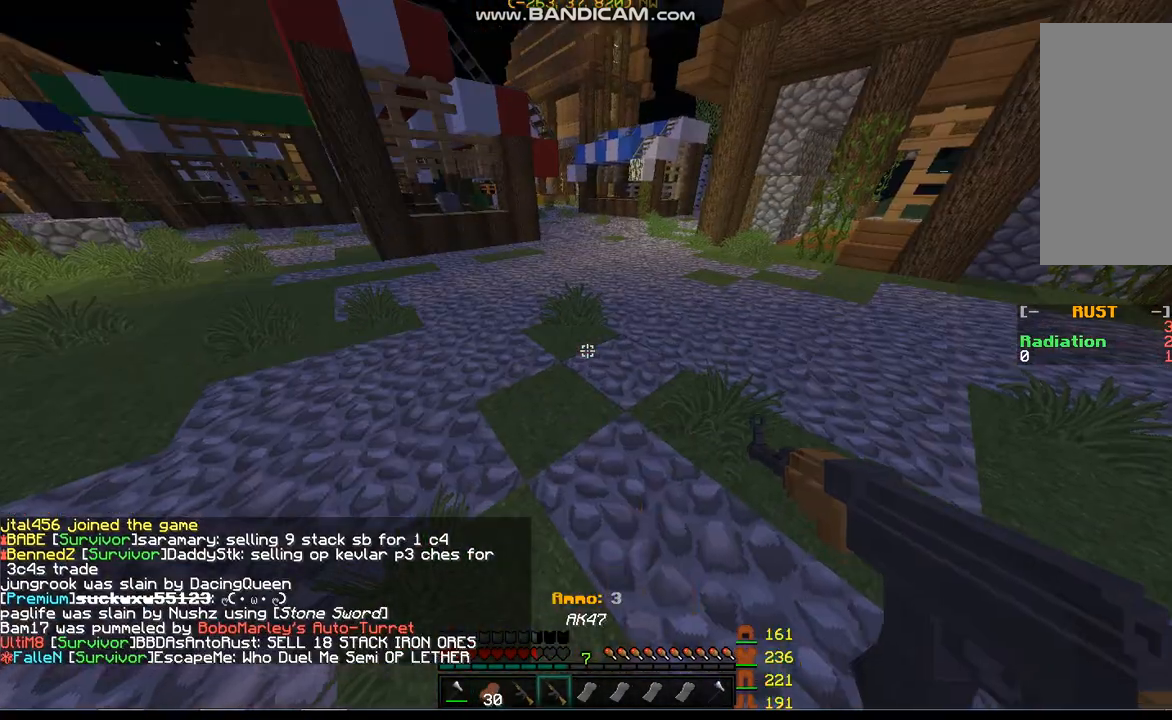
{"keys": ["a"], "mouse": [], "events": [[67, "a", "down"]]}
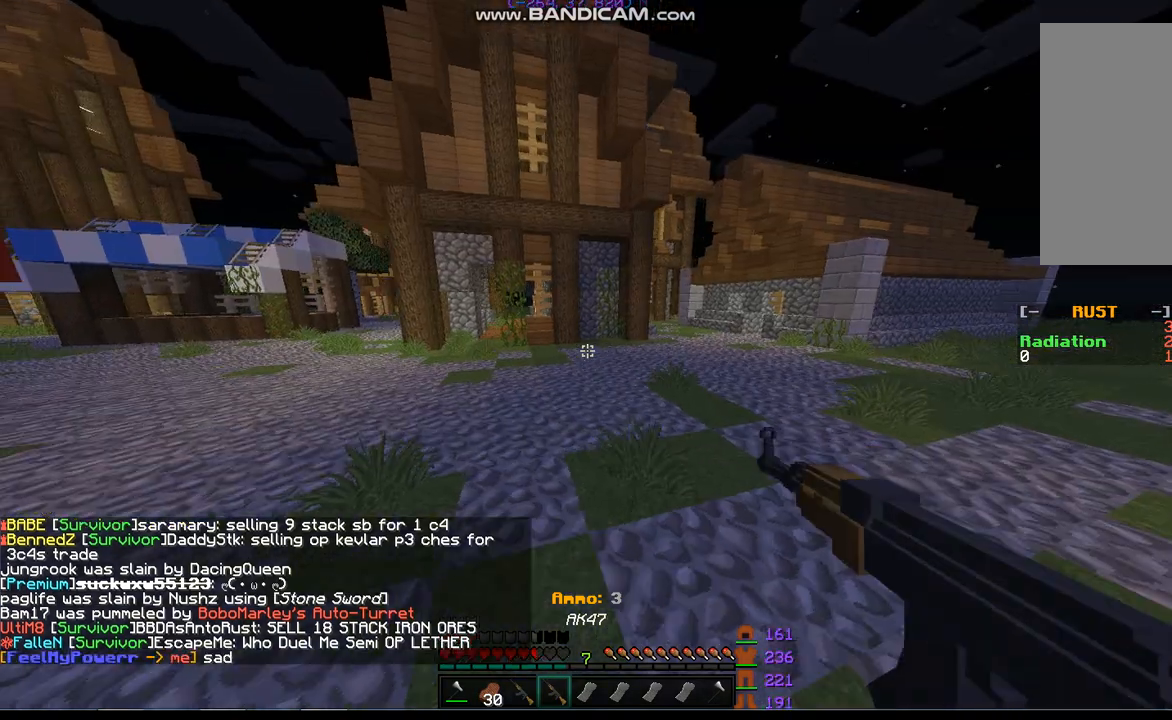
{"keys": [], "mouse": [], "events": [[33, "a", "up"]]}
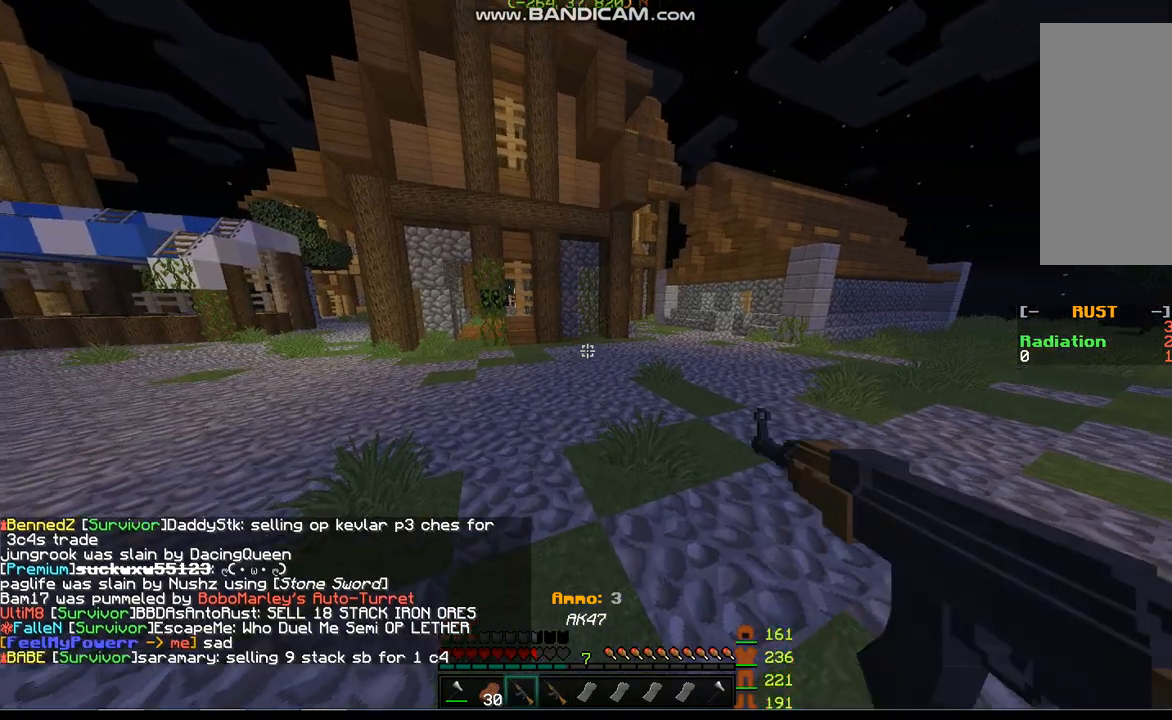
{"keys": ["a", "space"], "mouse": [], "events": [[333, "a", "down"], [467, "space", "down"]]}
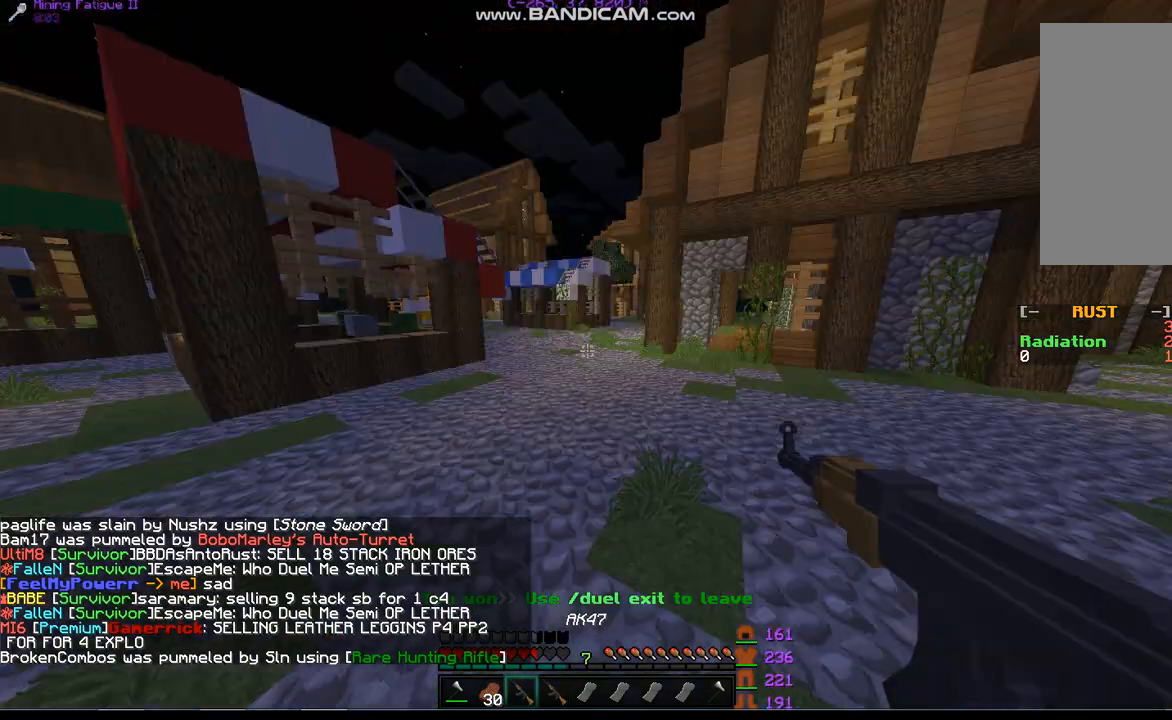
{"keys": ["a"], "mouse": [], "events": [[367, "space", "up"]]}
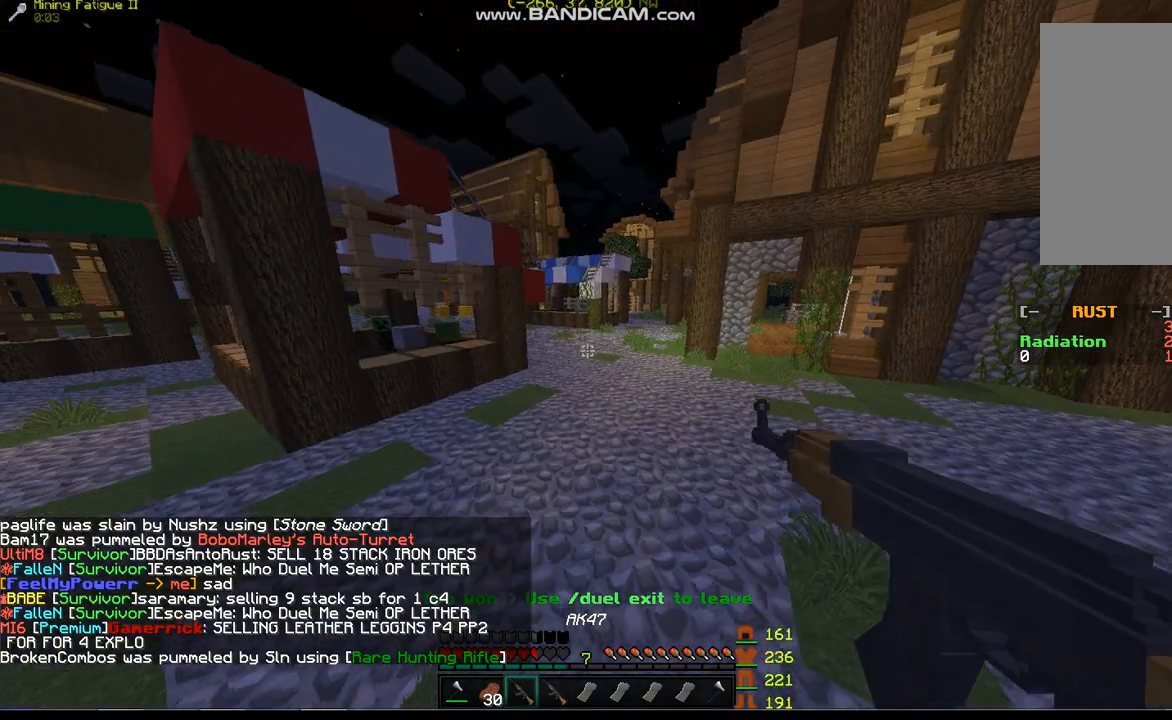
{"keys": ["space"], "mouse": [], "events": [[100, "space", "down"], [500, "a", "up"]]}